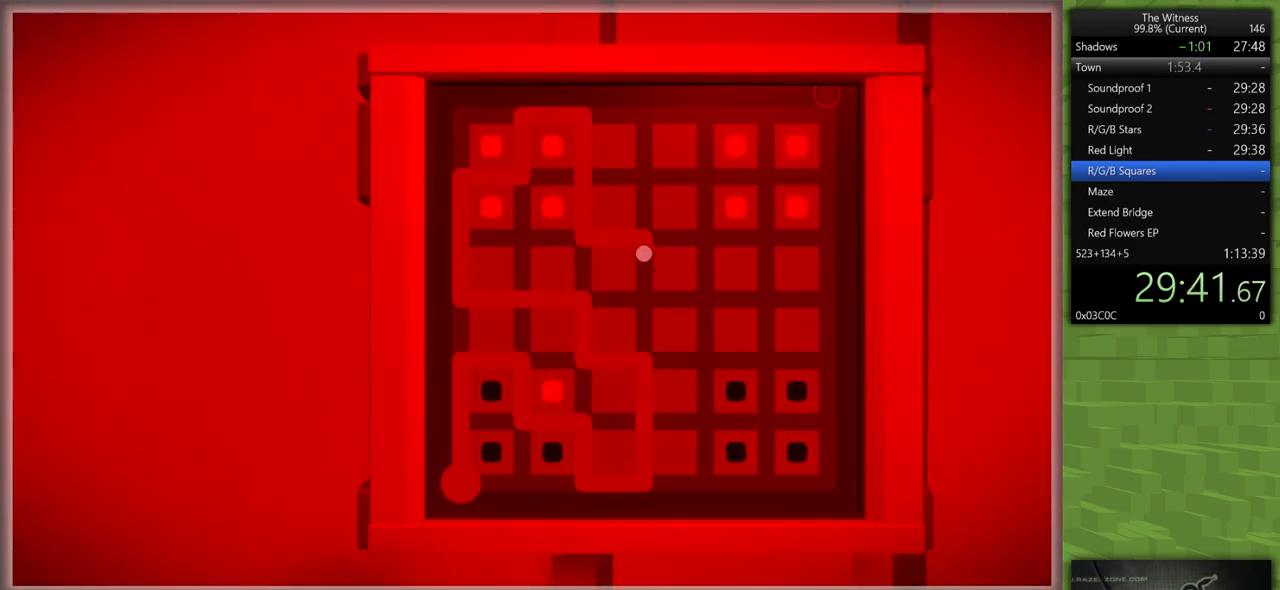
Gameplay with keyboard and mouse; each line is a JSON object with the keys and mouse buttons held at the frame after it. "events" lists presses ("down") and releases ("up") of "a", "d", "h", "i", "j", "k", "s", "shift", "space", "u", "w", "mouse_left" and "mouse_right" between this image and that frame as [ms after this image, input, new state], when the widget could be followed in between. "mouse_left", "mouse_right" = the "left", "right" buttons of the "mouse" list. No other keys are recorded. Mouse movement is not recorded.
{"keys": [], "mouse": [], "events": []}
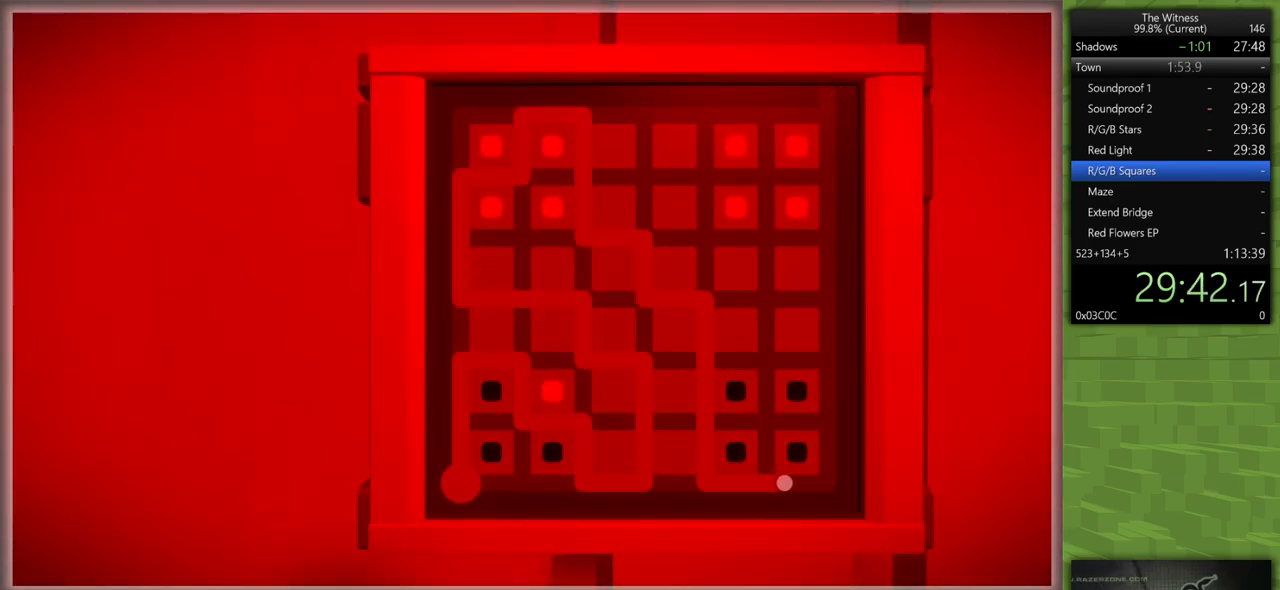
{"keys": [], "mouse": [], "events": []}
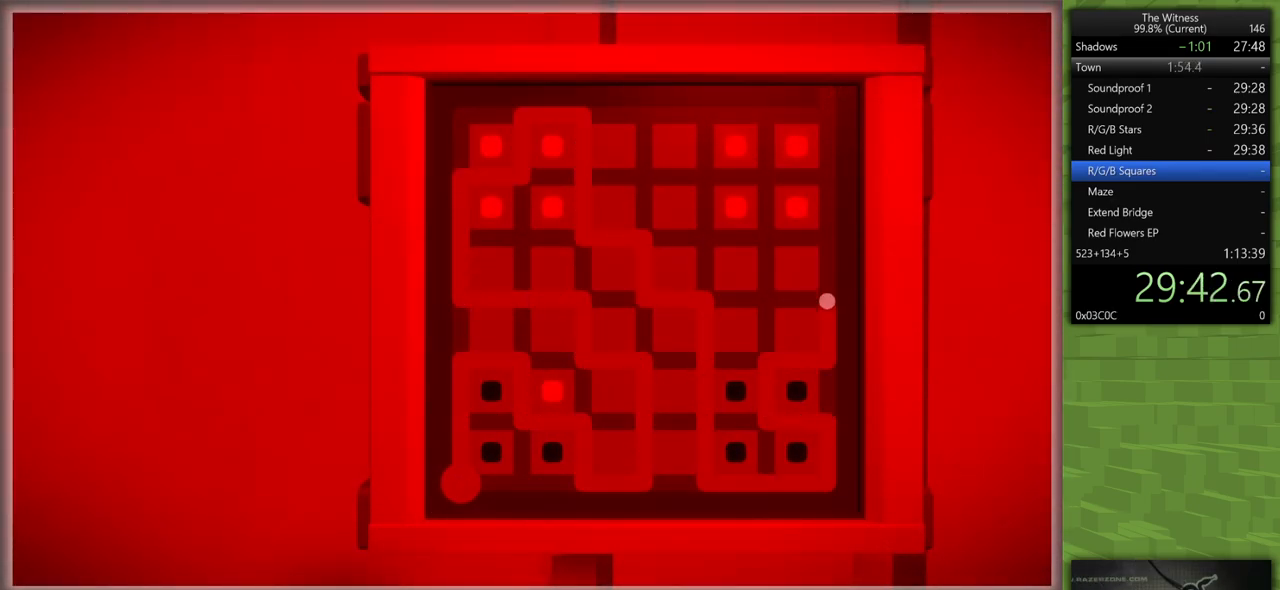
{"keys": [], "mouse": [], "events": []}
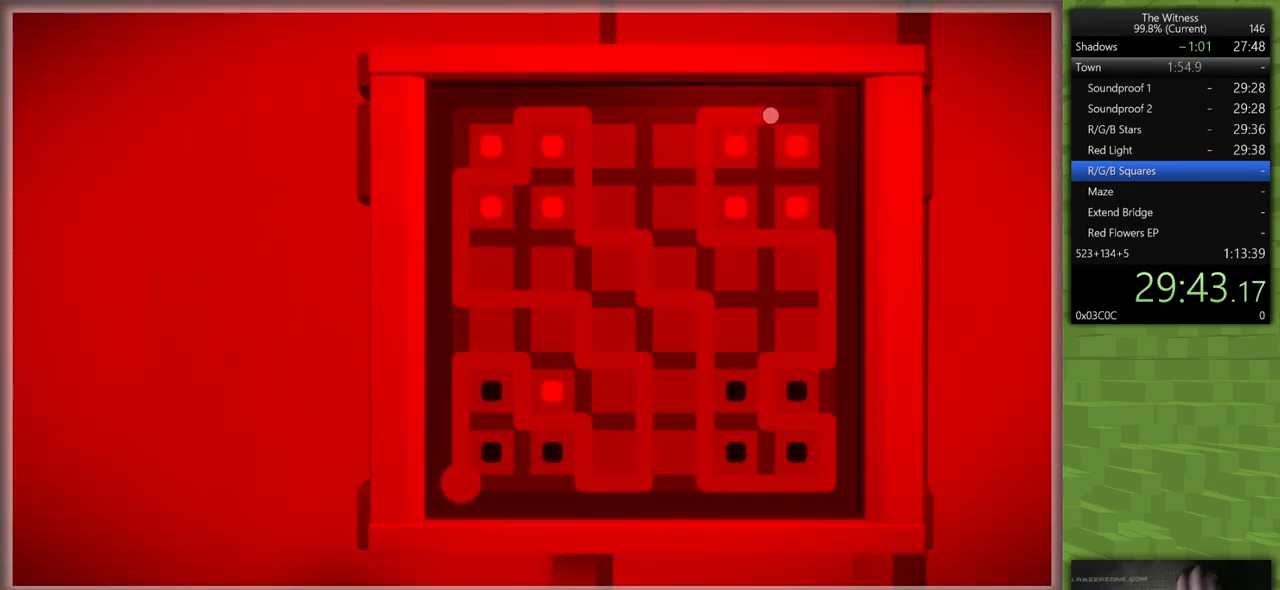
{"keys": ["d", "shift", "w"], "mouse": [], "events": [[33, "mouse_left", "down"], [83, "mouse_right", "down"], [83, "shift", "down"], [117, "d", "down"], [117, "s", "down"], [167, "mouse_left", "up"], [167, "mouse_right", "up"], [350, "s", "up"], [450, "w", "down"]]}
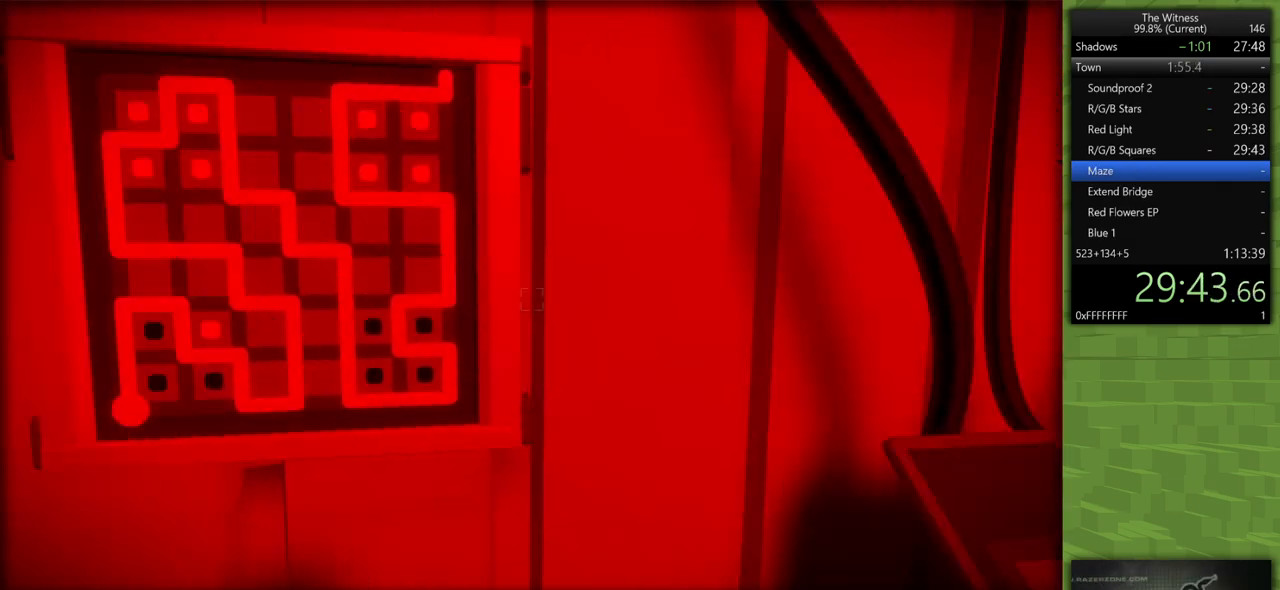
{"keys": ["a", "shift", "w"], "mouse": [], "events": [[50, "d", "up"], [367, "a", "down"]]}
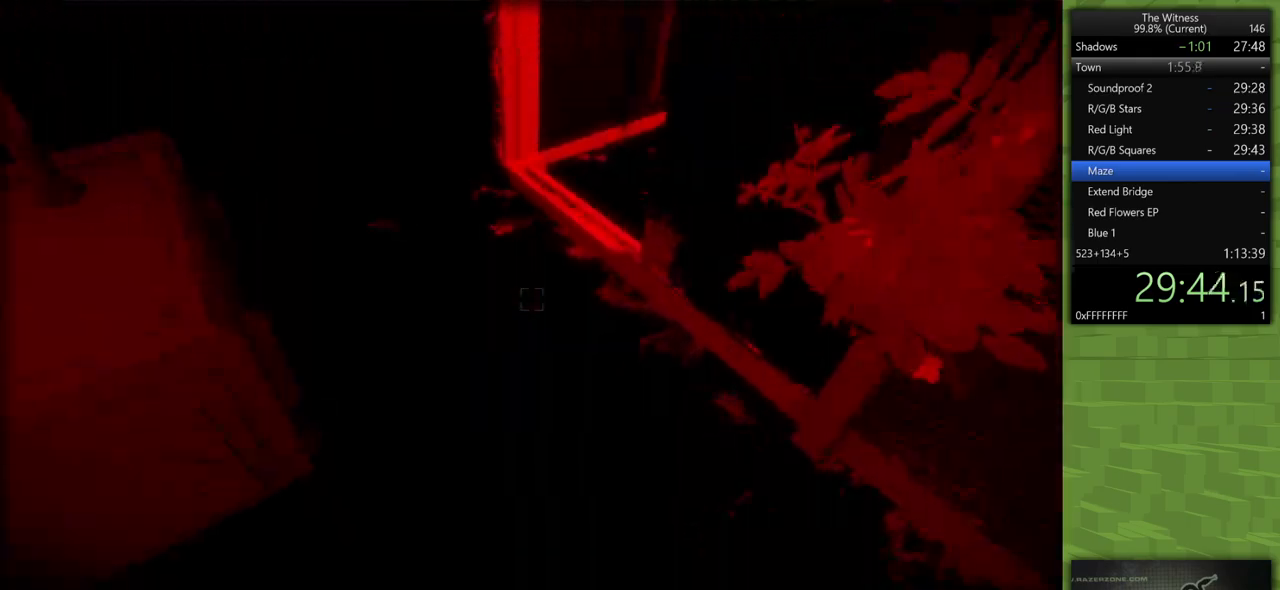
{"keys": ["a", "shift", "w"], "mouse": [], "events": []}
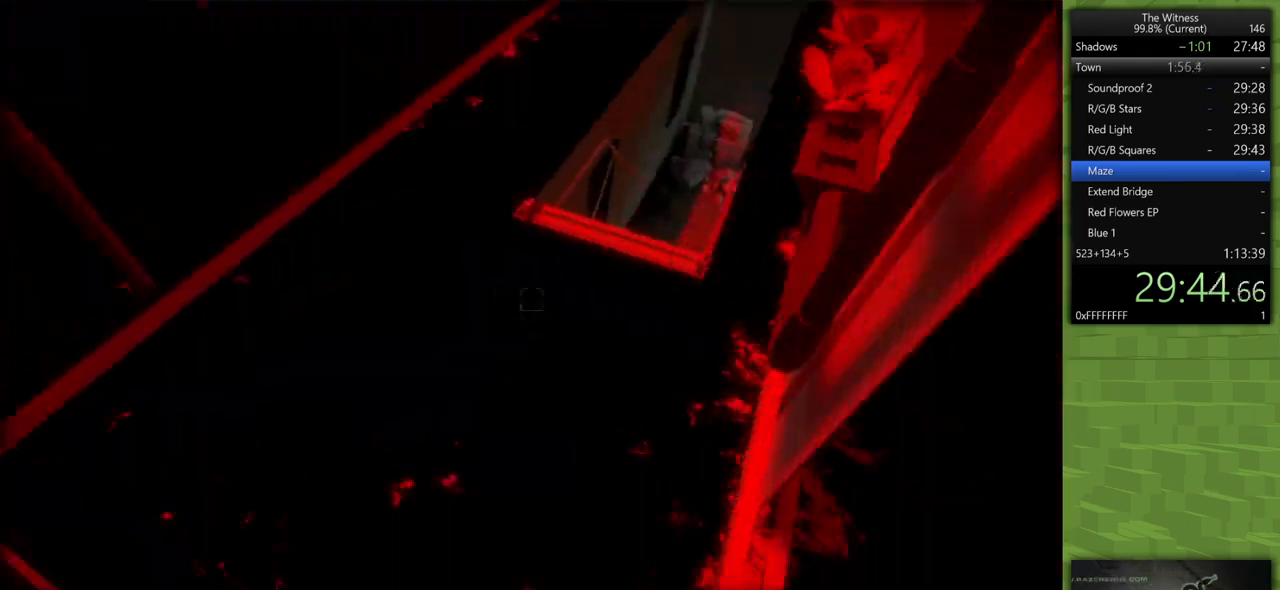
{"keys": ["shift", "w"], "mouse": [], "events": [[33, "a", "up"]]}
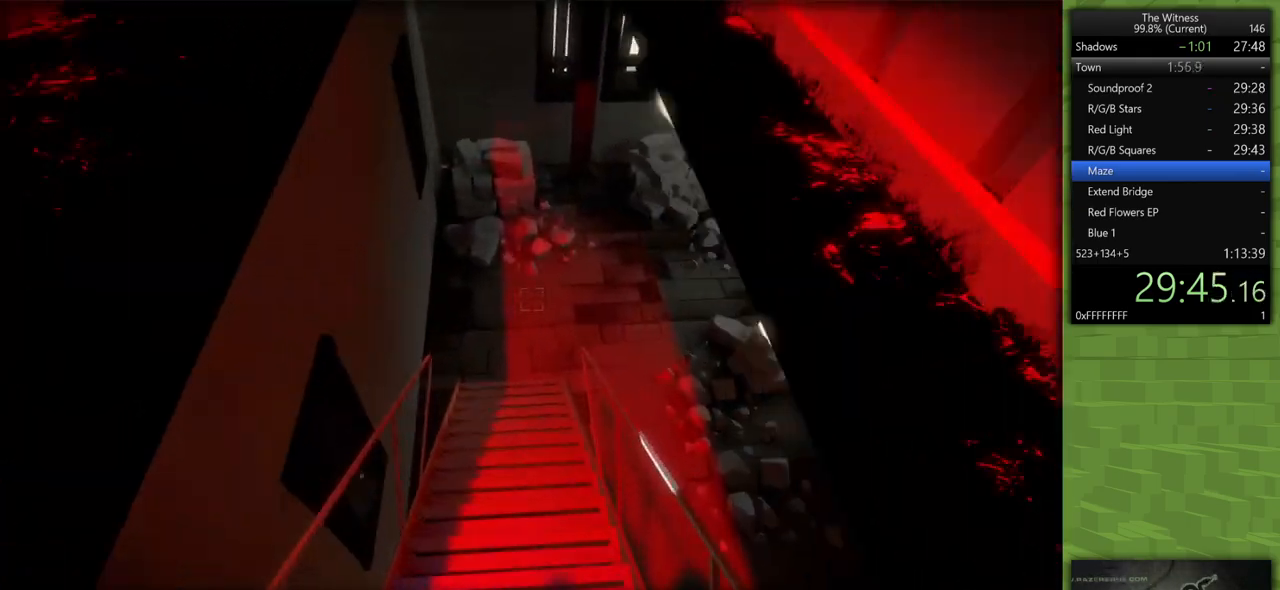
{"keys": ["shift", "w"], "mouse": [], "events": []}
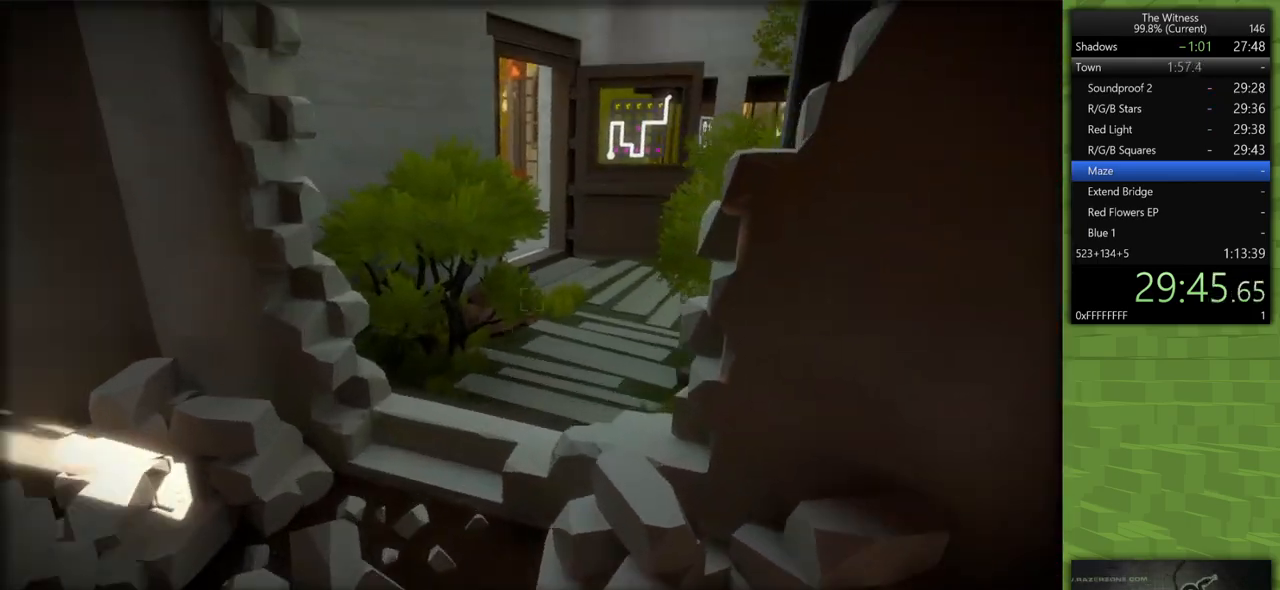
{"keys": ["shift", "w"], "mouse": [], "events": []}
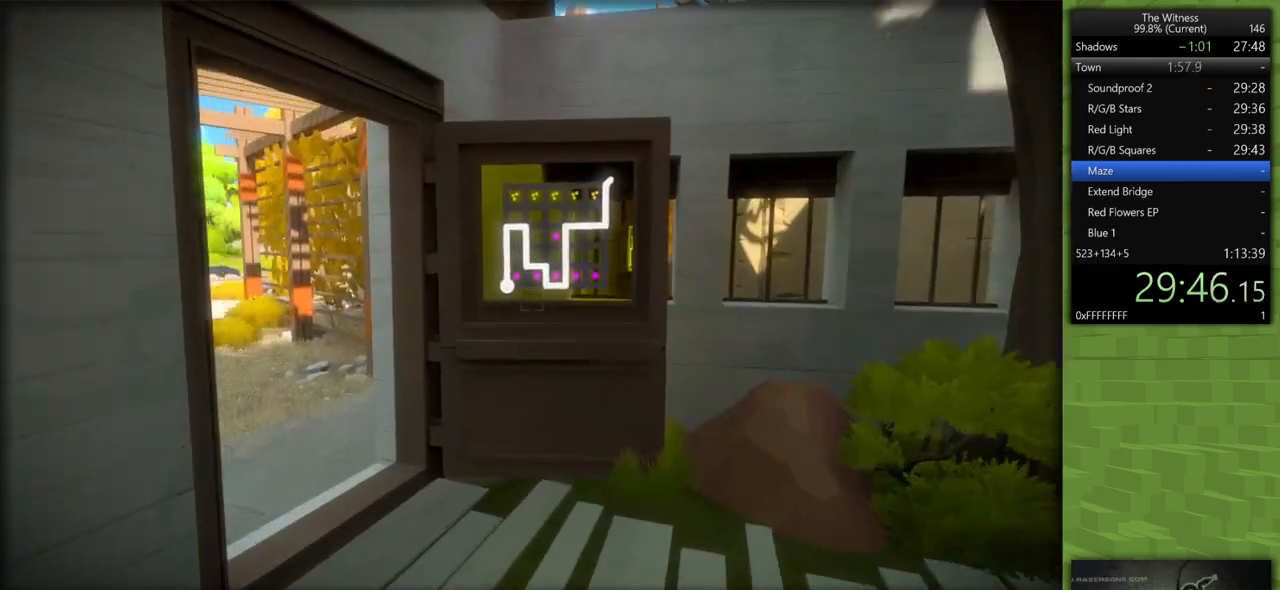
{"keys": ["shift", "w"], "mouse": [], "events": []}
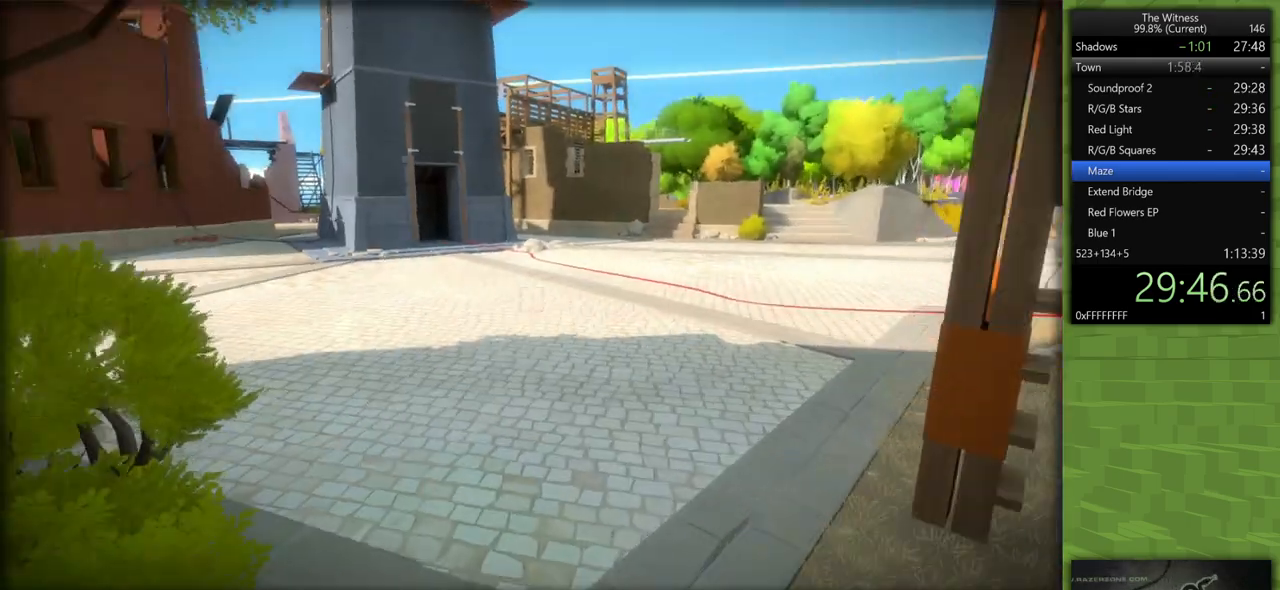
{"keys": ["shift", "w"], "mouse": [], "events": []}
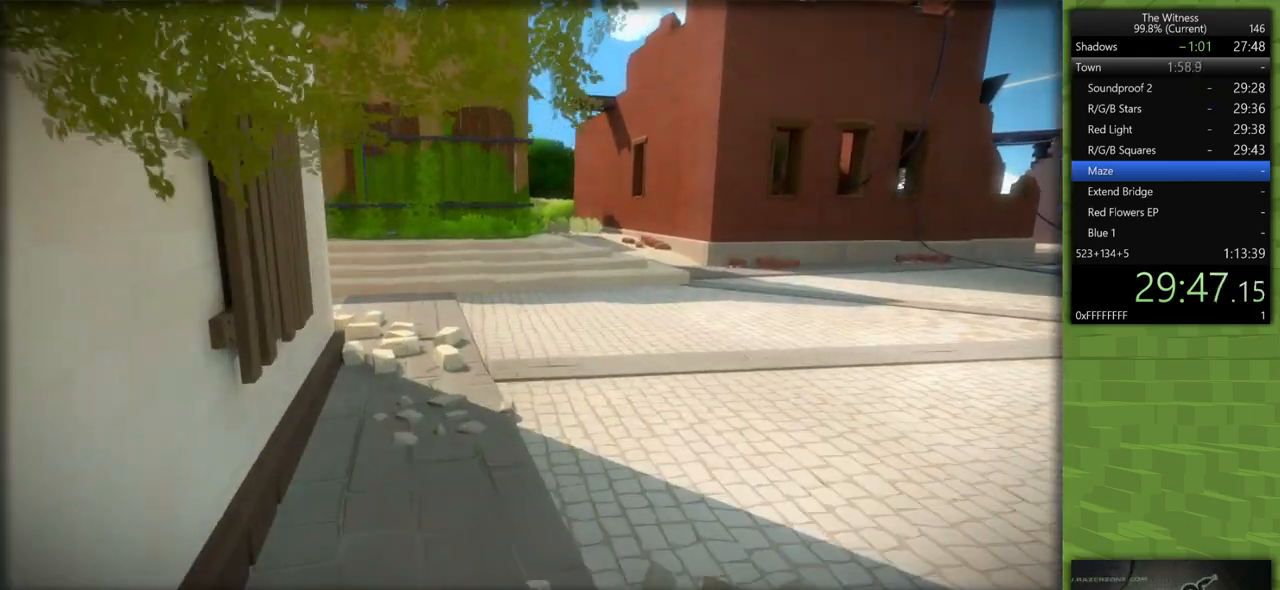
{"keys": ["shift", "w"], "mouse": [], "events": []}
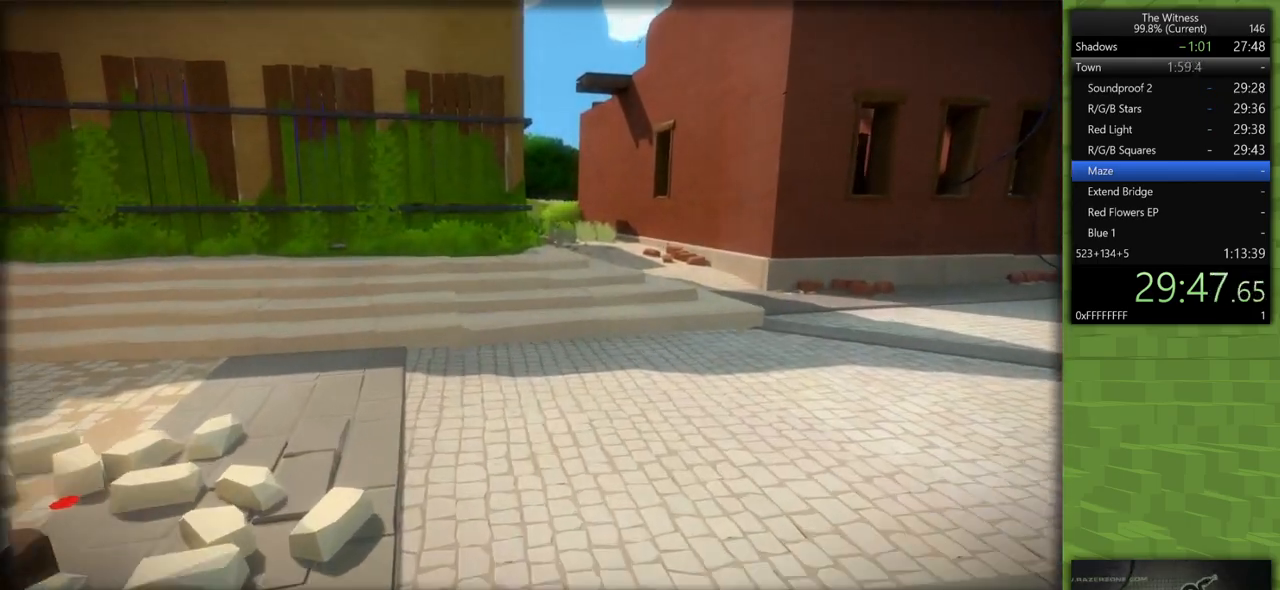
{"keys": ["shift", "w"], "mouse": [], "events": []}
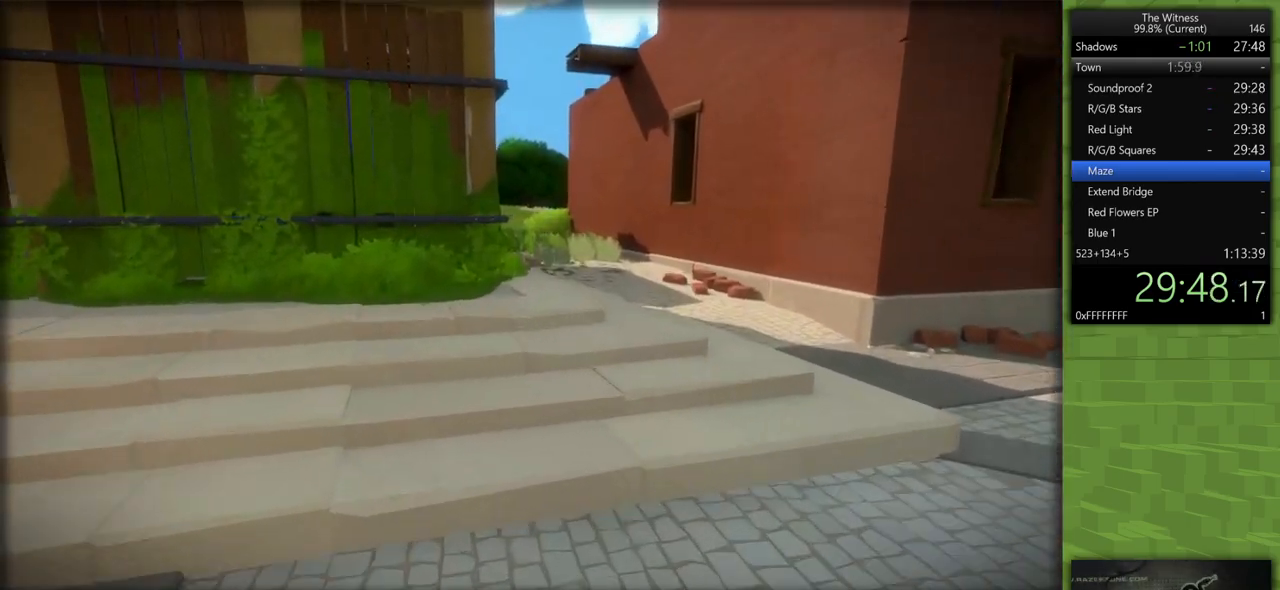
{"keys": ["shift", "w"], "mouse": [], "events": []}
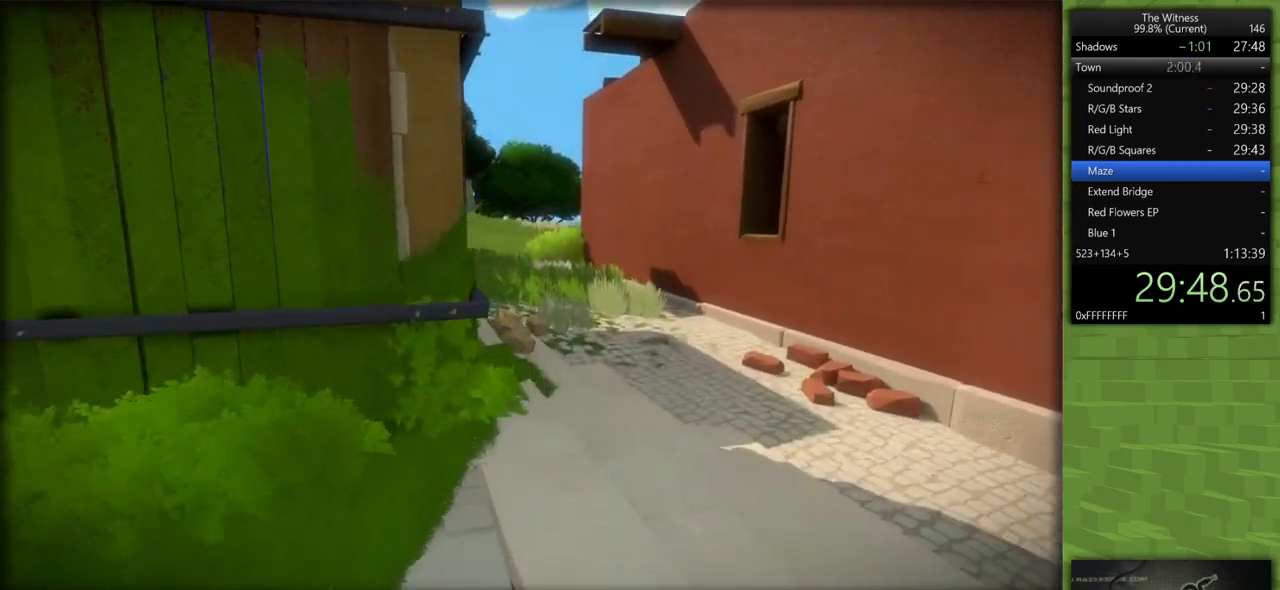
{"keys": ["shift", "w"], "mouse": [], "events": []}
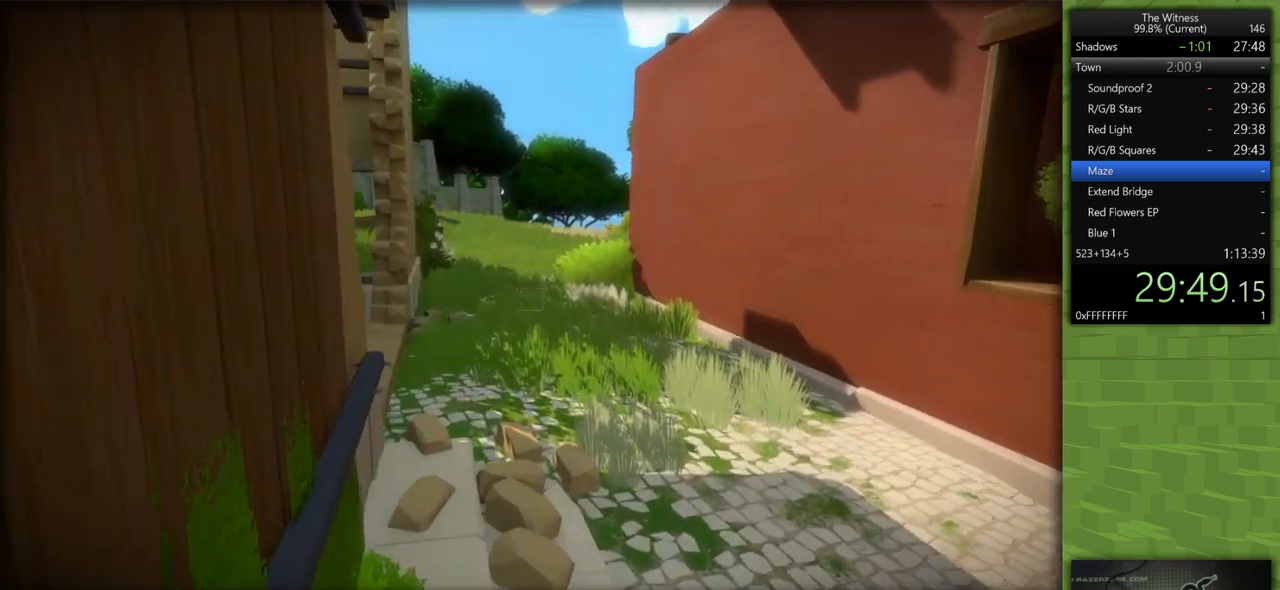
{"keys": ["shift", "w"], "mouse": [], "events": []}
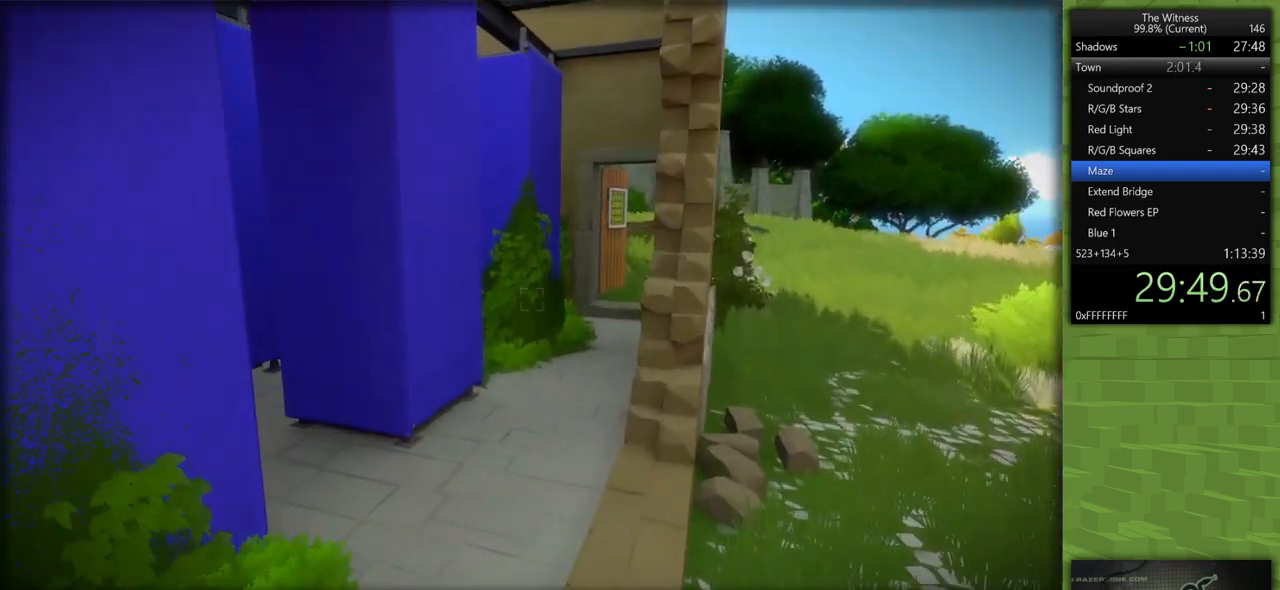
{"keys": ["d", "shift", "w"], "mouse": [], "events": [[367, "d", "down"]]}
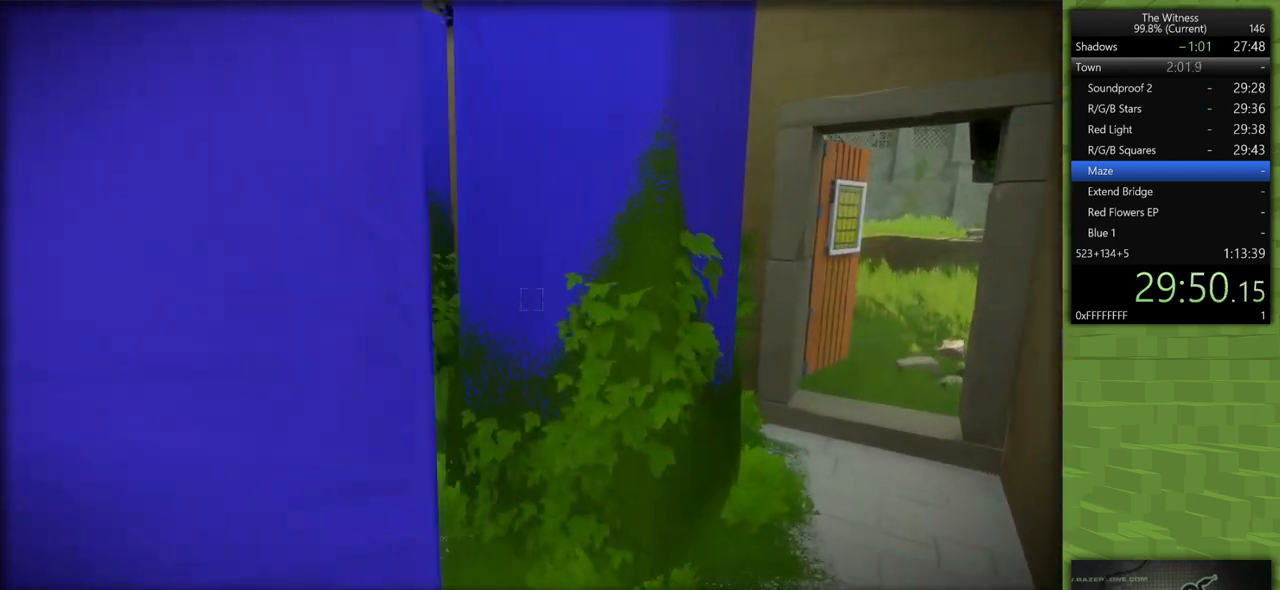
{"keys": ["d", "shift", "w"], "mouse": ["left"], "events": [[433, "mouse_left", "down"]]}
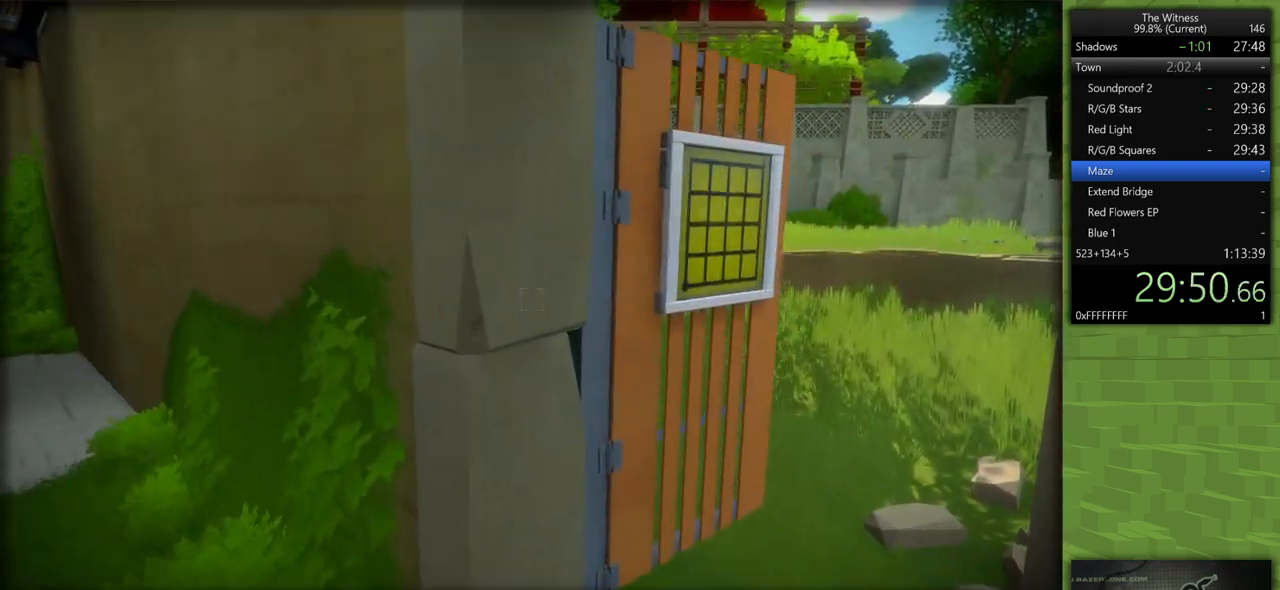
{"keys": [], "mouse": ["left"], "events": [[33, "d", "up"], [33, "shift", "up"], [33, "w", "up"], [83, "mouse_left", "up"], [450, "mouse_left", "down"]]}
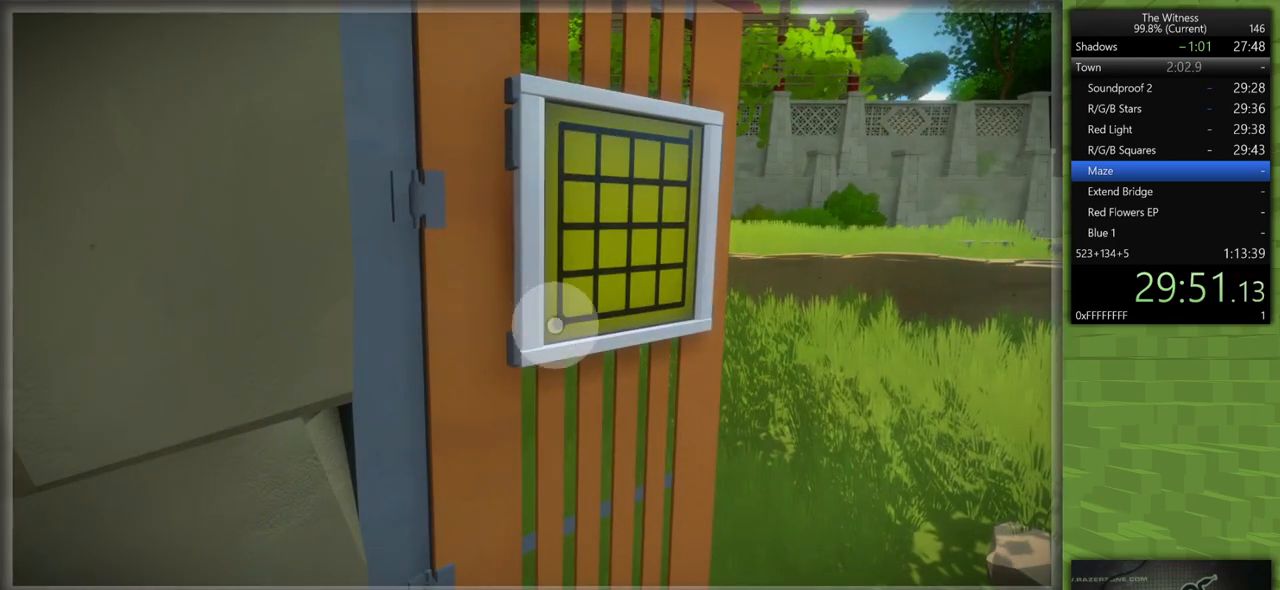
{"keys": [], "mouse": [], "events": [[83, "mouse_left", "up"]]}
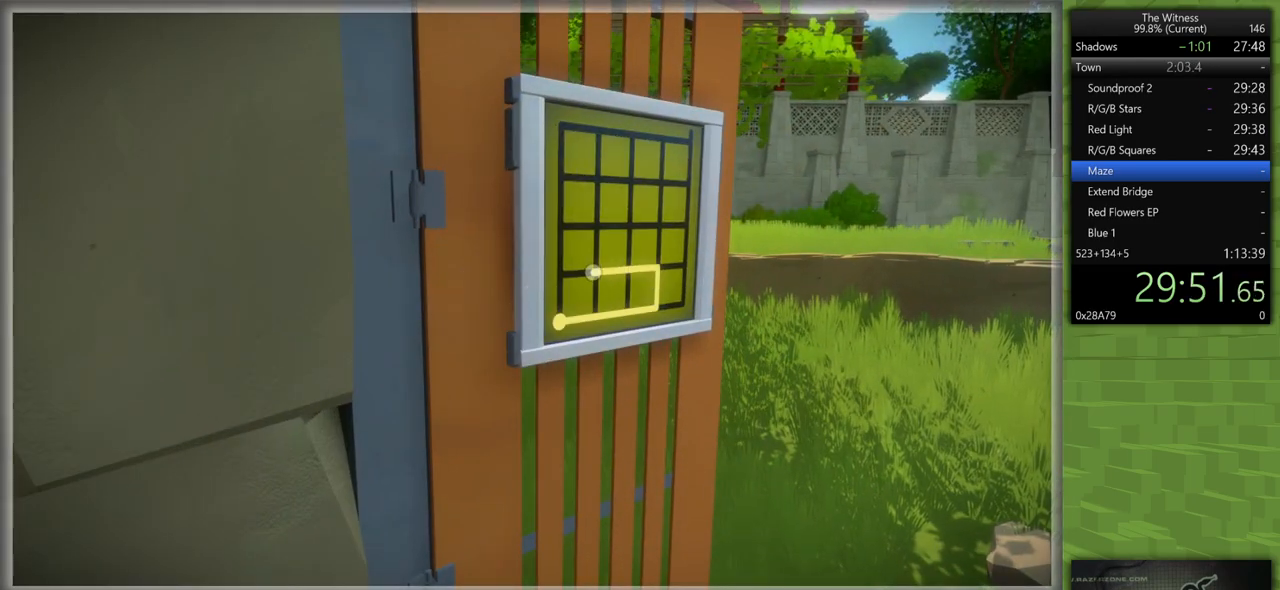
{"keys": [], "mouse": [], "events": []}
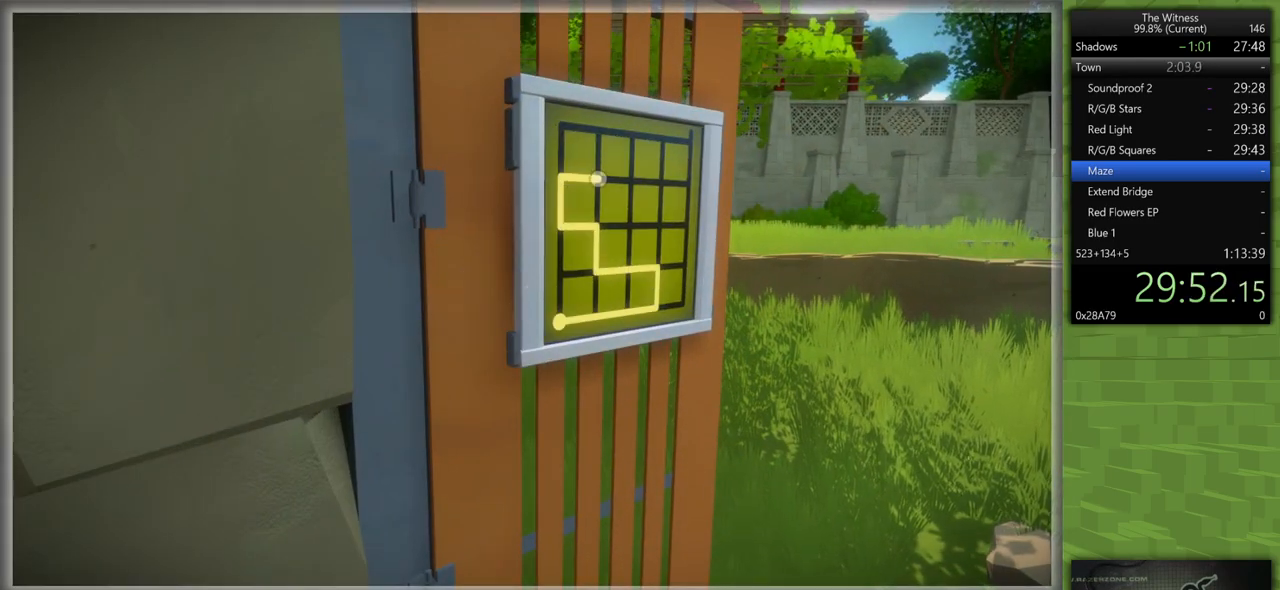
{"keys": [], "mouse": [], "events": []}
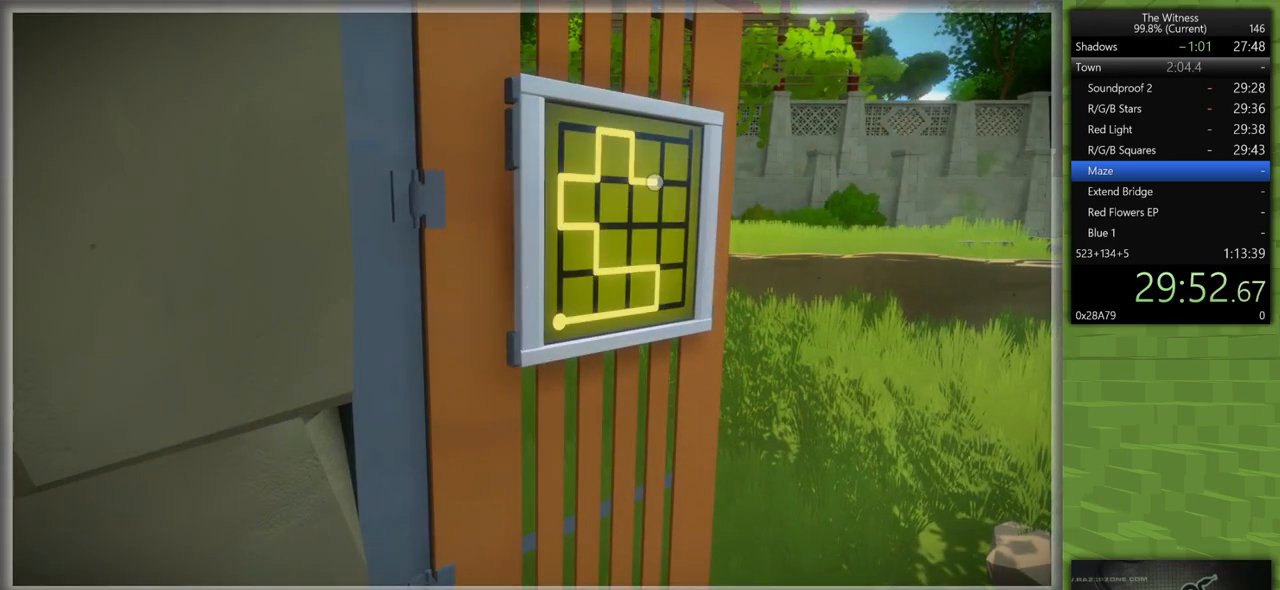
{"keys": ["d", "shift", "w"], "mouse": [], "events": [[183, "mouse_left", "down"], [233, "shift", "down"], [233, "w", "down"], [283, "mouse_right", "down"], [367, "d", "down"], [417, "mouse_left", "up"], [467, "mouse_right", "up"]]}
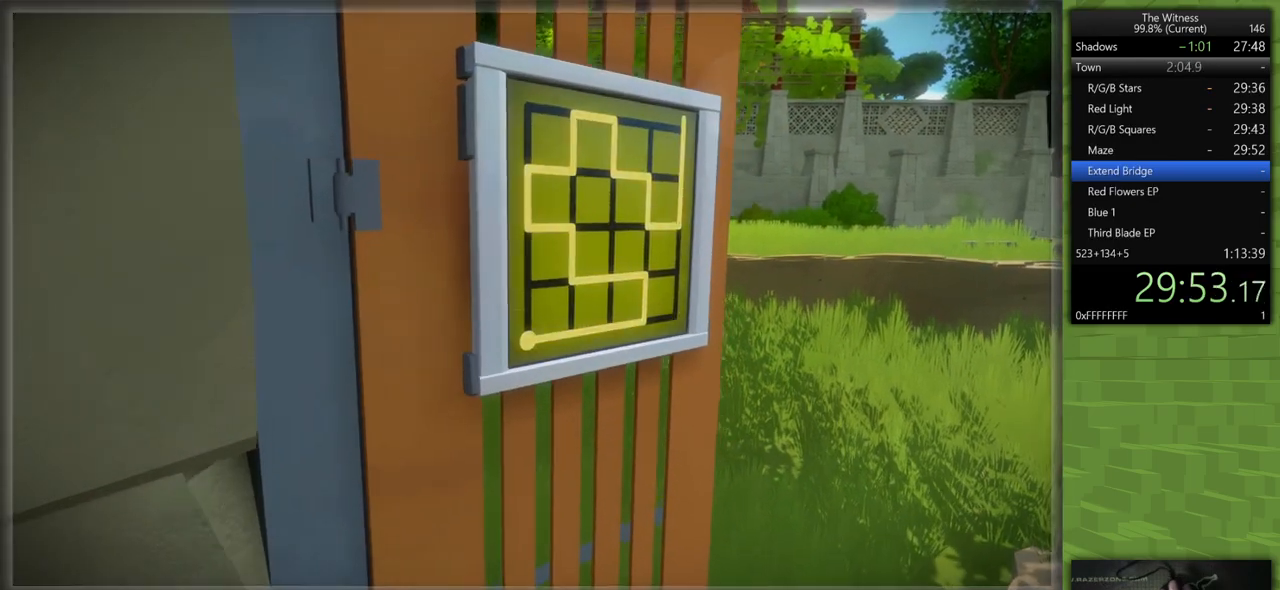
{"keys": ["shift", "w"], "mouse": [], "events": [[433, "d", "up"]]}
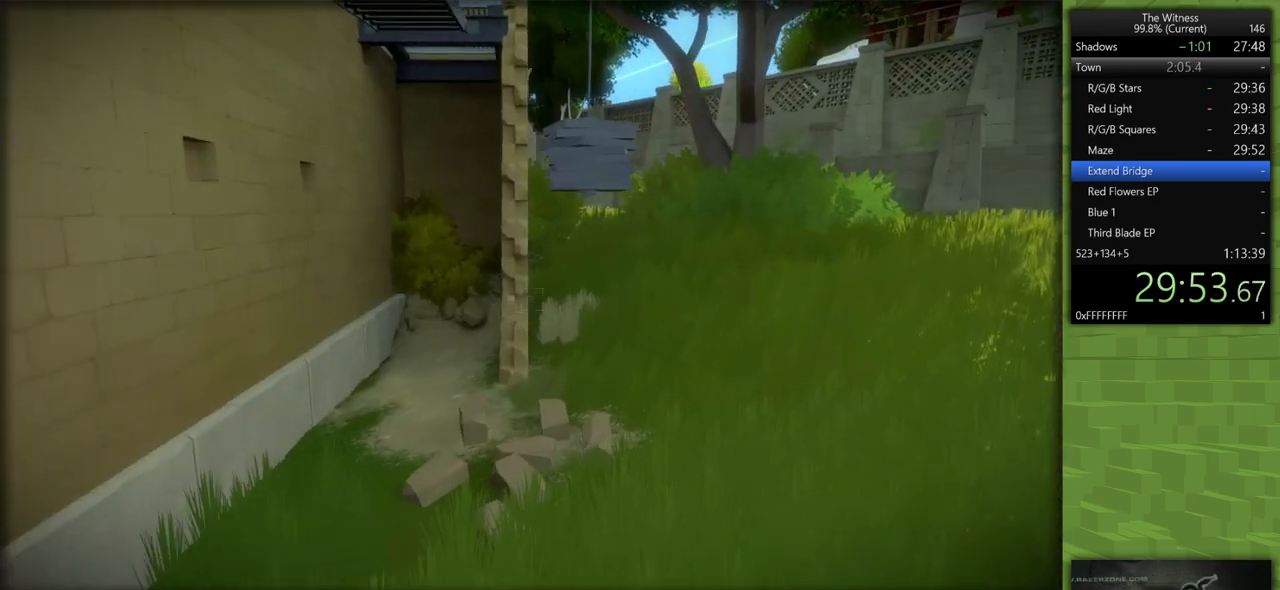
{"keys": [], "mouse": [], "events": [[33, "a", "down"], [117, "w", "up"], [217, "a", "up"], [267, "s", "down"], [350, "s", "up"], [400, "shift", "up"]]}